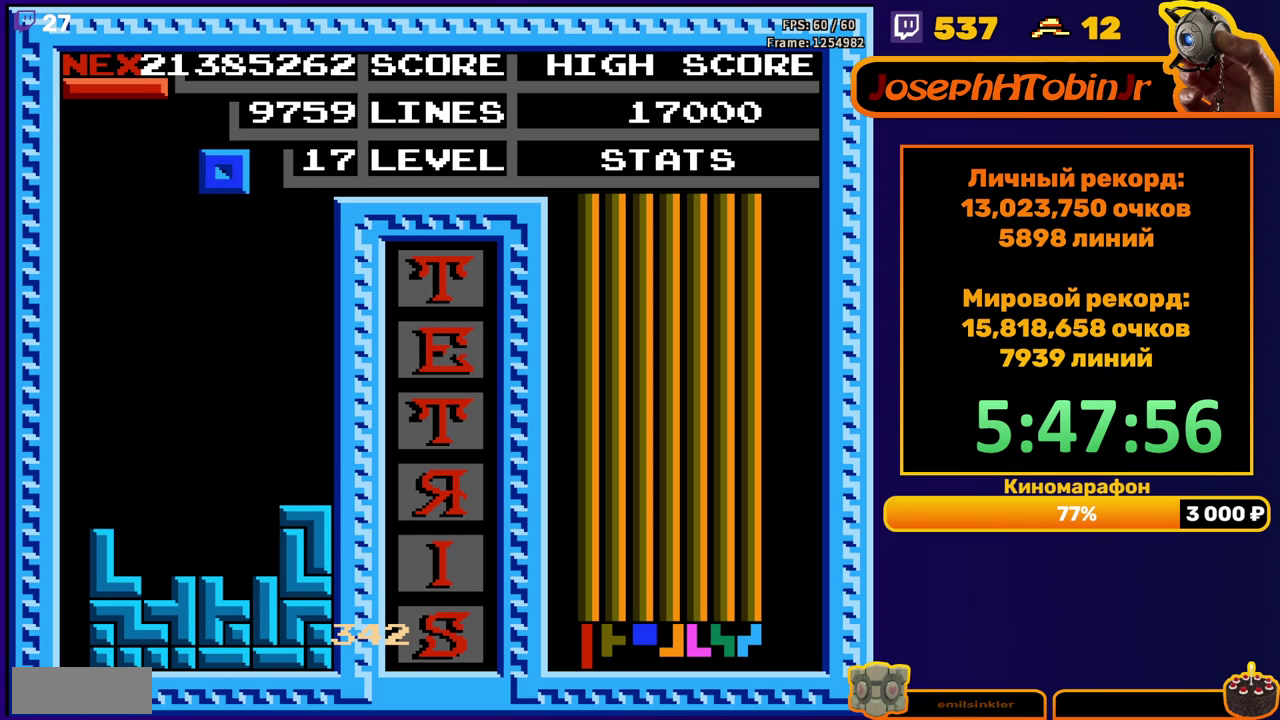
Gameplay with a controller (Nintendo layout); each line is a JSON object with the inputs held at the frame after it. "events" lists button and stick changes between this image and that frame as [ms after this image, input, new state], when the widget could be followed in between. Not read: L3 R3.
{"buttons": ["DPAD_DOWN"], "events": [[367, "DPAD_RIGHT", "up"], [383, "DPAD_DOWN", "down"]]}
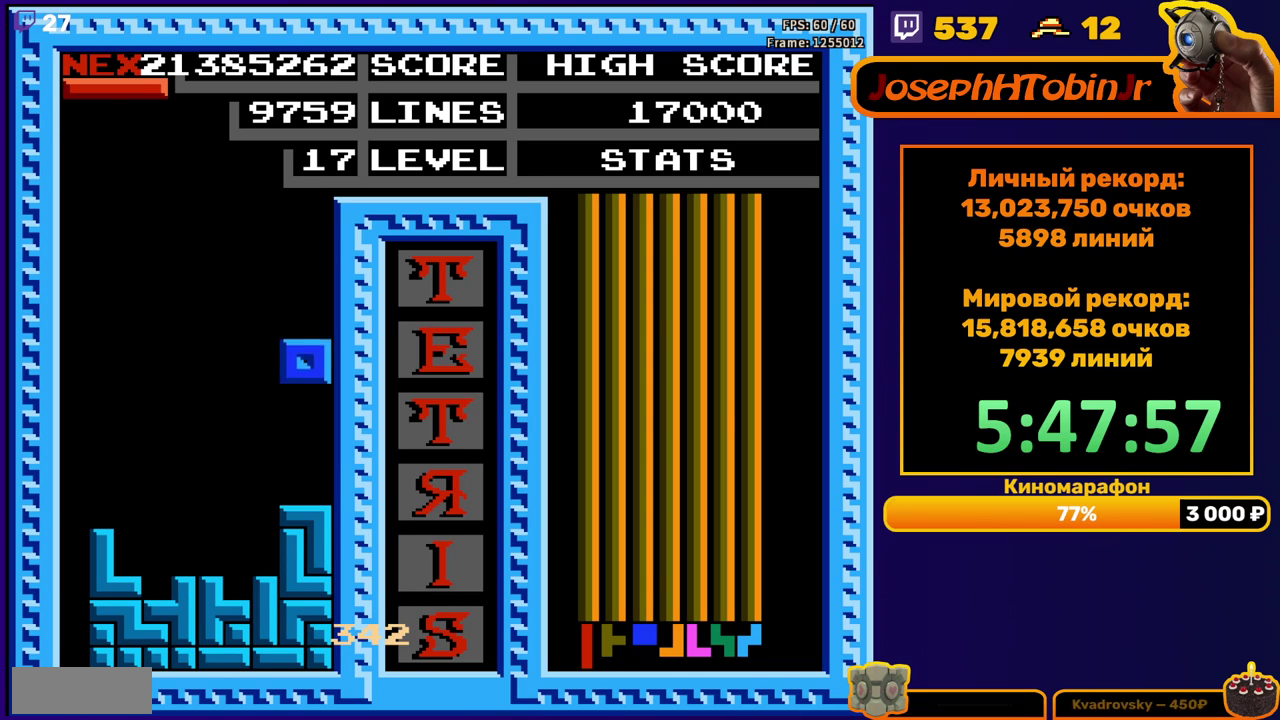
{"buttons": ["DPAD_LEFT"], "events": [[100, "DPAD_DOWN", "up"], [167, "DPAD_LEFT", "down"], [300, "B", "down"], [400, "B", "up"]]}
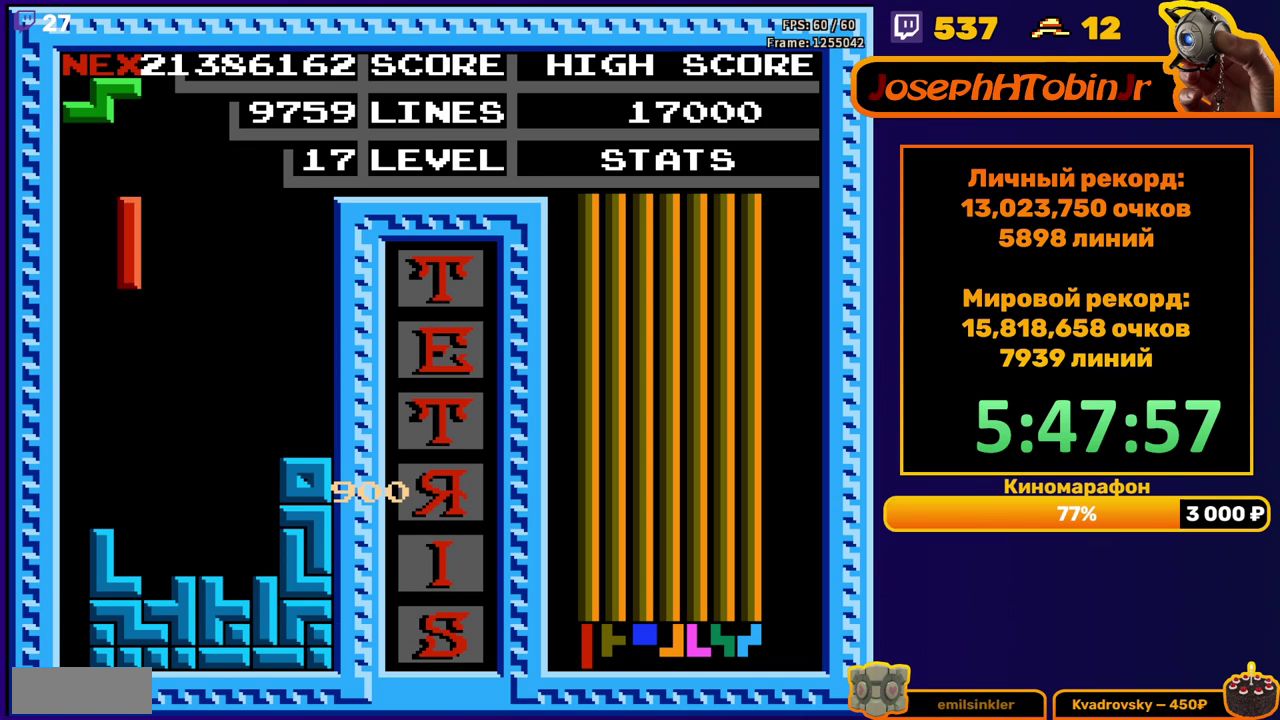
{"buttons": ["DPAD_DOWN"], "events": [[233, "DPAD_LEFT", "up"], [250, "DPAD_DOWN", "down"]]}
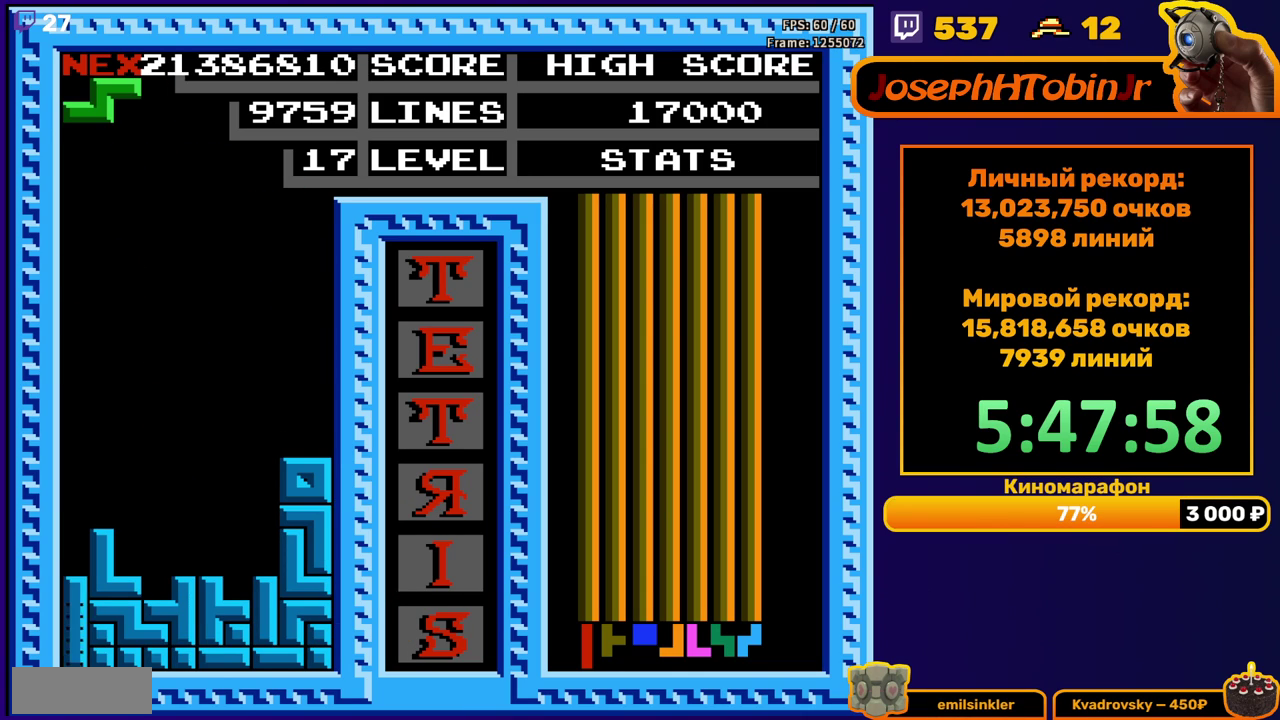
{"buttons": [], "events": [[67, "DPAD_DOWN", "up"]]}
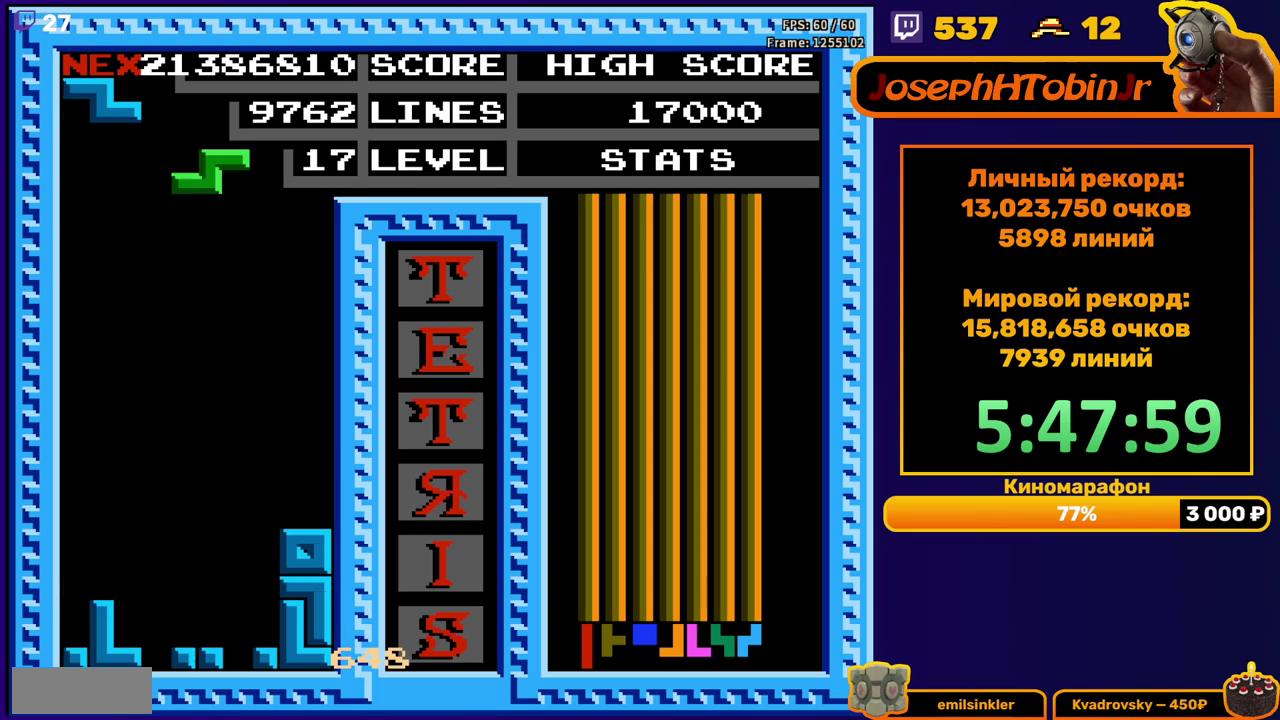
{"buttons": ["DPAD_DOWN"], "events": [[67, "DPAD_LEFT", "down"], [117, "A", "down"], [150, "DPAD_LEFT", "up"], [183, "A", "up"], [217, "DPAD_LEFT", "down"], [283, "DPAD_LEFT", "up"], [367, "DPAD_DOWN", "down"]]}
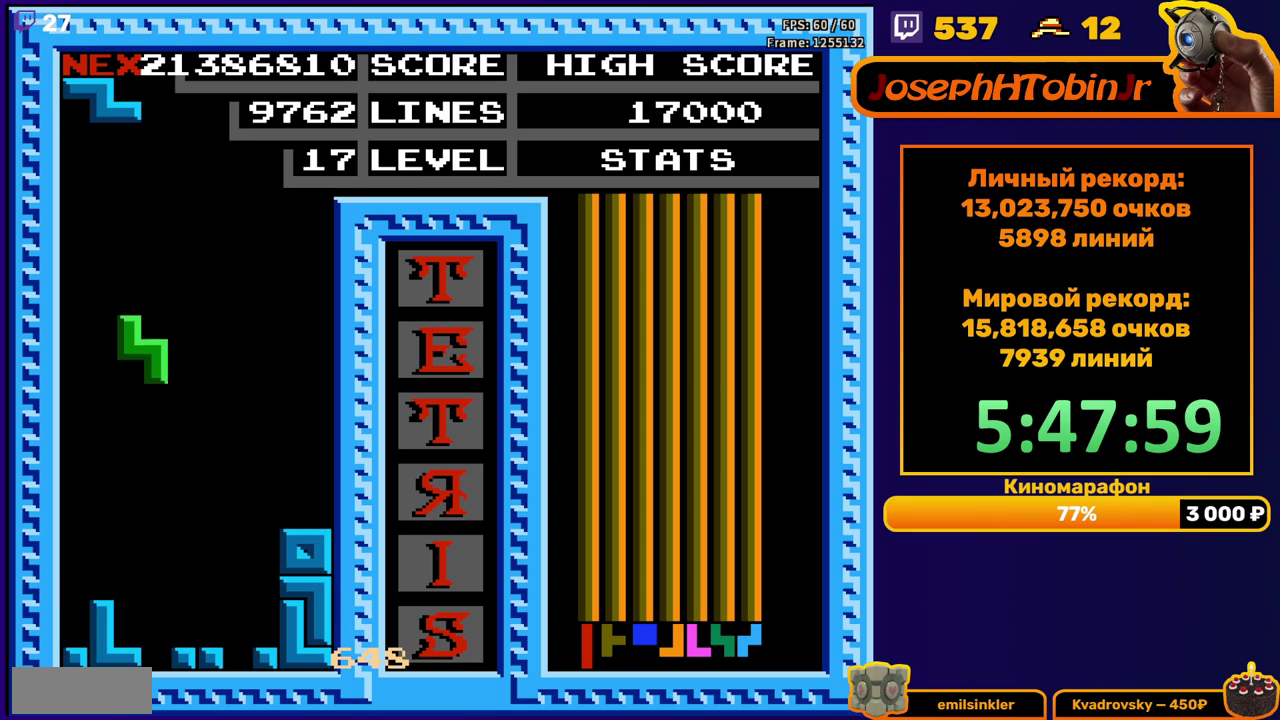
{"buttons": [], "events": [[233, "DPAD_DOWN", "up"], [317, "DPAD_RIGHT", "down"], [333, "A", "down"], [383, "DPAD_RIGHT", "up"], [417, "A", "up"], [450, "DPAD_RIGHT", "down"], [500, "DPAD_RIGHT", "up"]]}
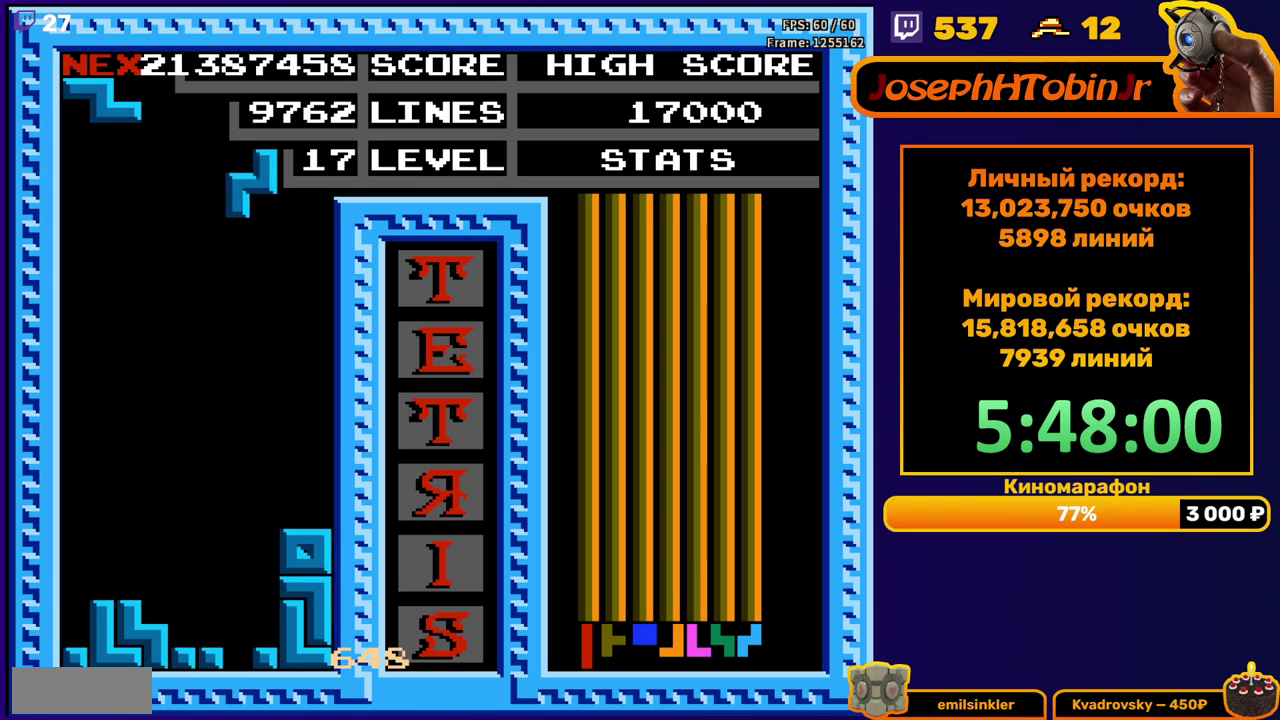
{"buttons": [], "events": [[100, "DPAD_DOWN", "down"], [500, "DPAD_DOWN", "up"]]}
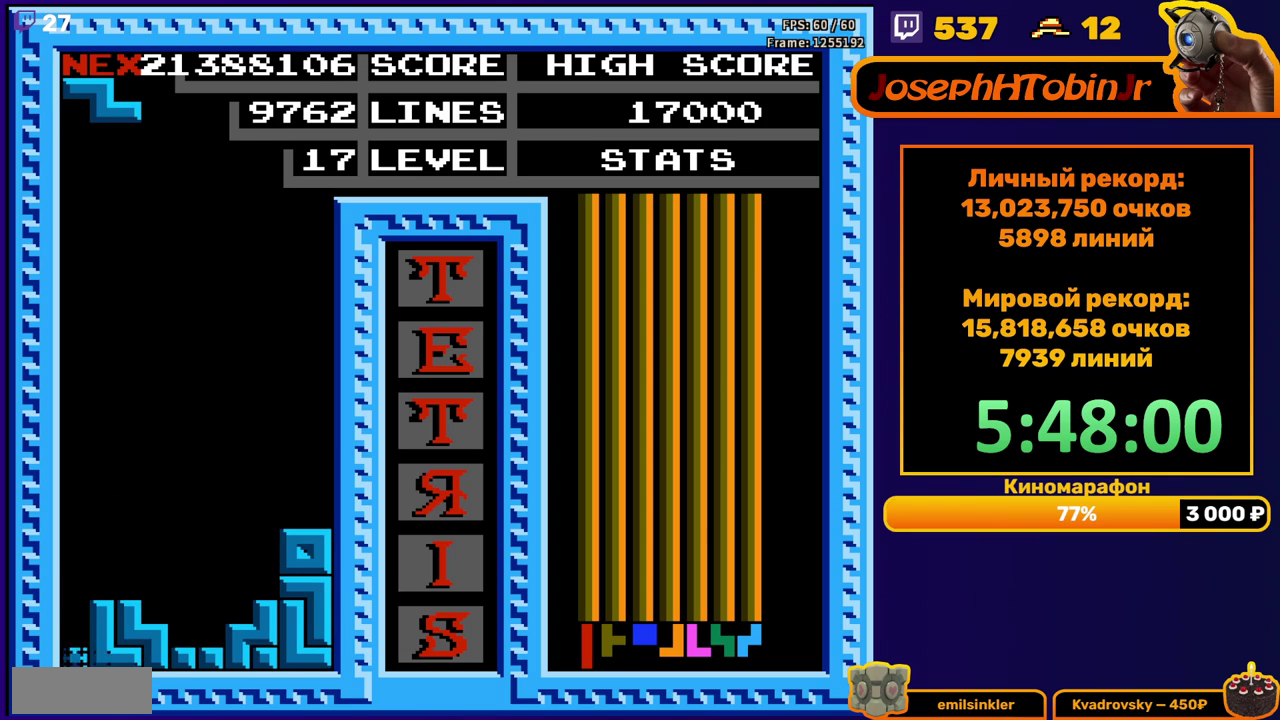
{"buttons": ["DPAD_LEFT"], "events": [[467, "DPAD_LEFT", "down"]]}
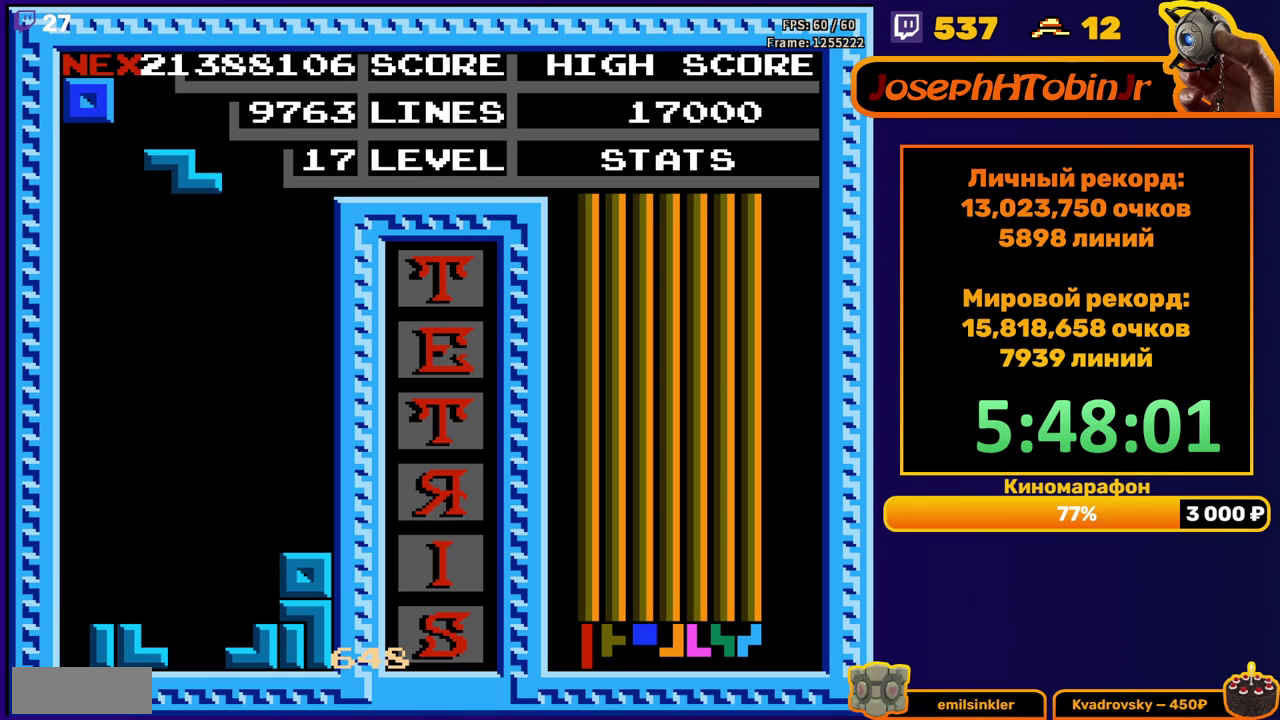
{"buttons": ["DPAD_DOWN"], "events": [[33, "DPAD_LEFT", "up"], [117, "DPAD_DOWN", "down"]]}
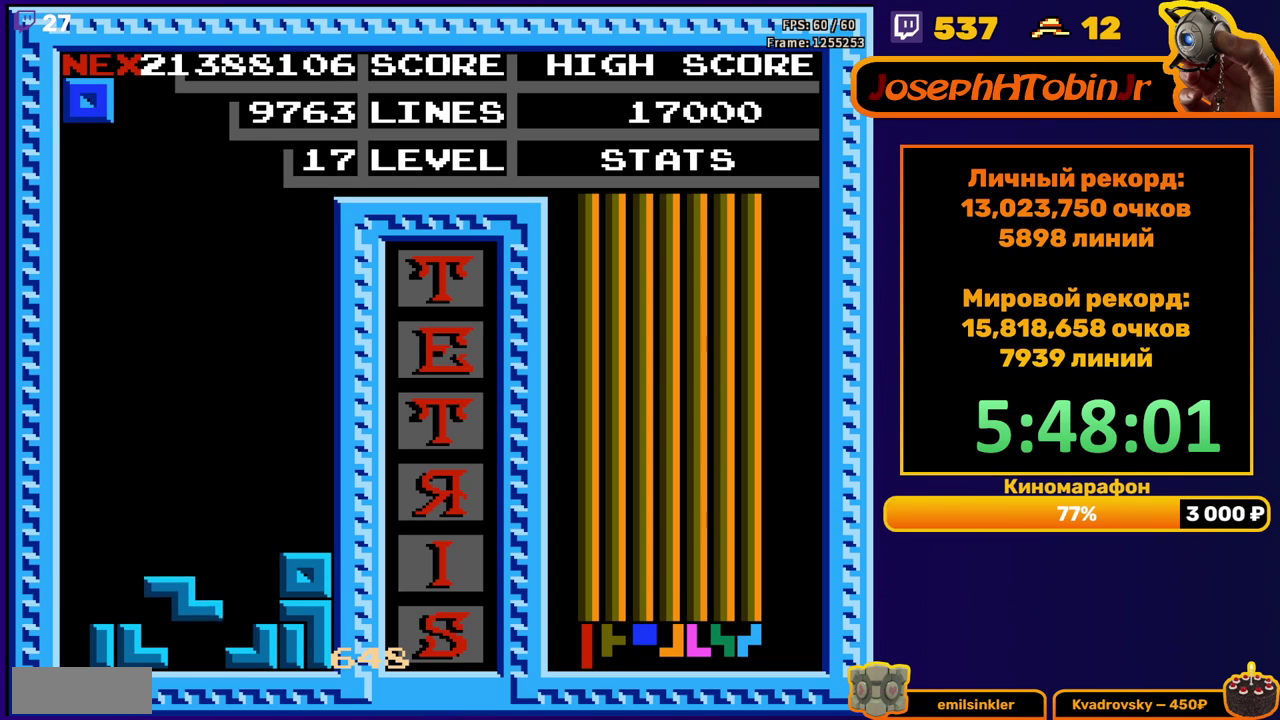
{"buttons": ["DPAD_DOWN"], "events": [[83, "DPAD_DOWN", "up"], [167, "DPAD_RIGHT", "down"], [233, "DPAD_RIGHT", "up"], [333, "DPAD_DOWN", "down"]]}
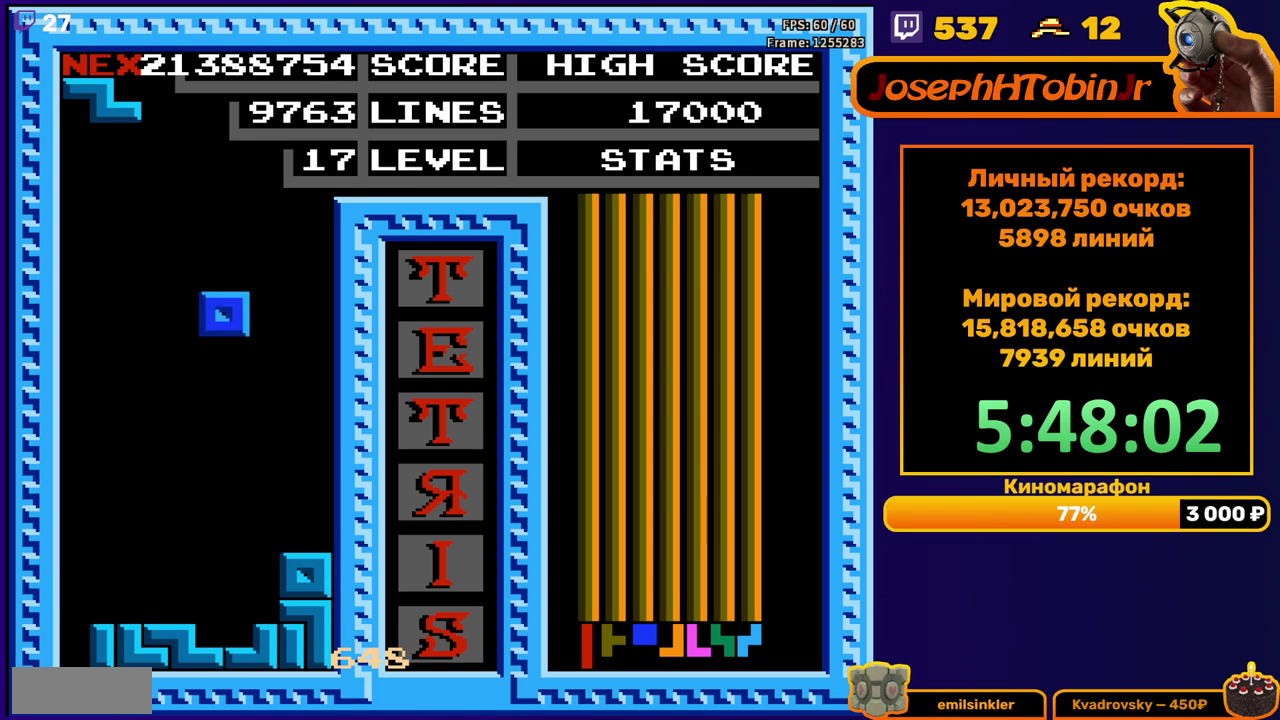
{"buttons": ["DPAD_DOWN"], "events": [[267, "DPAD_DOWN", "up"], [350, "DPAD_DOWN", "down"], [367, "A", "down"], [467, "A", "up"]]}
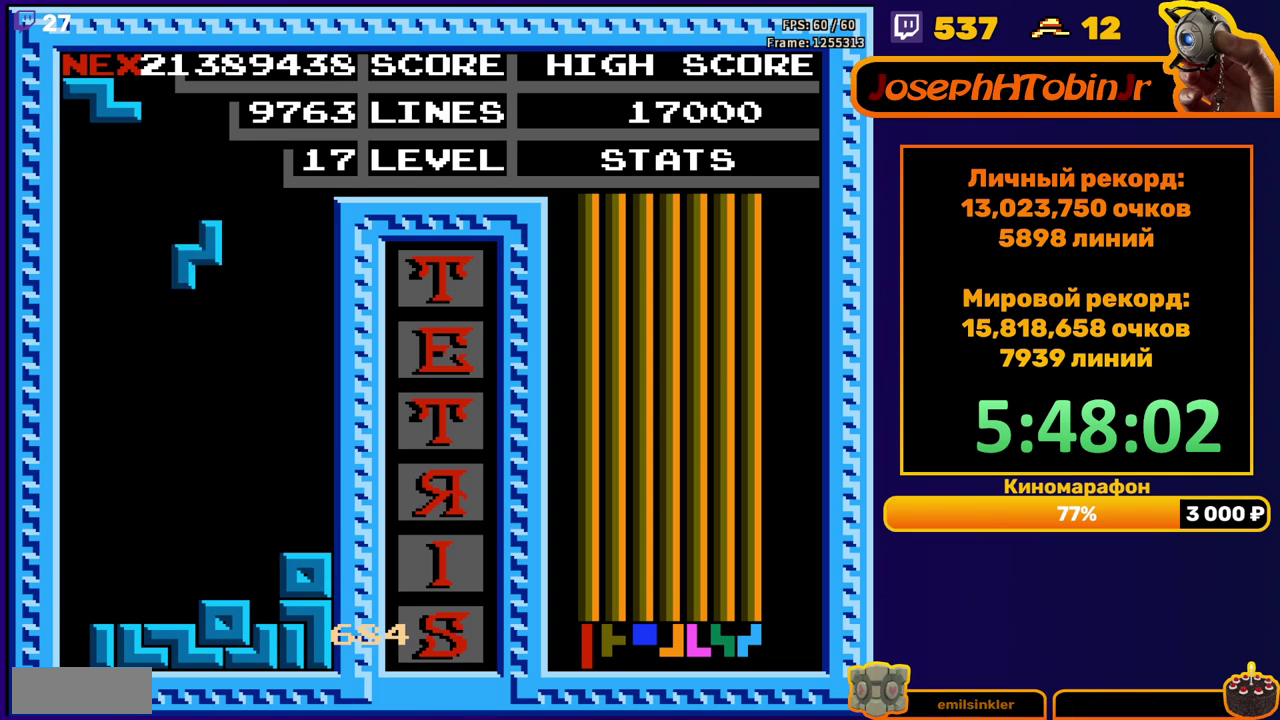
{"buttons": ["DPAD_DOWN"], "events": [[300, "DPAD_DOWN", "up"], [367, "A", "down"], [383, "DPAD_DOWN", "down"], [467, "A", "up"]]}
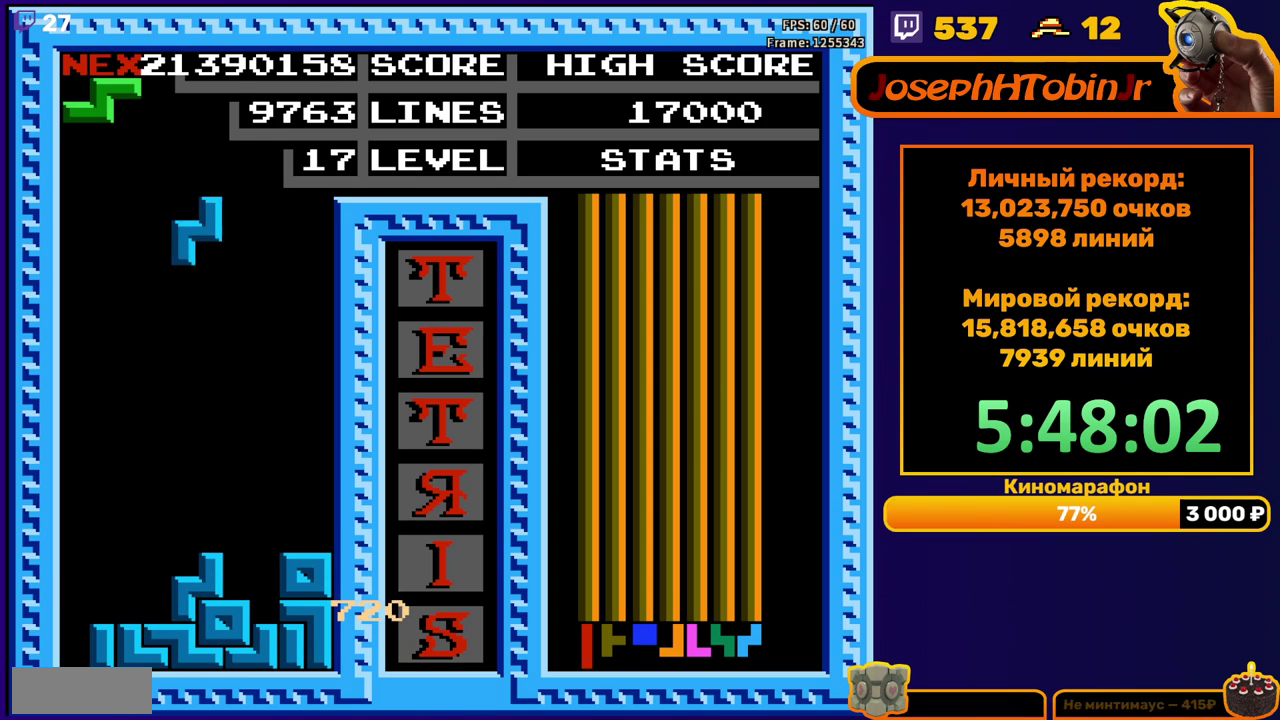
{"buttons": ["DPAD_RIGHT"], "events": [[250, "DPAD_DOWN", "up"], [333, "A", "down"], [350, "DPAD_RIGHT", "down"], [417, "A", "up"], [417, "DPAD_RIGHT", "up"], [467, "DPAD_RIGHT", "down"]]}
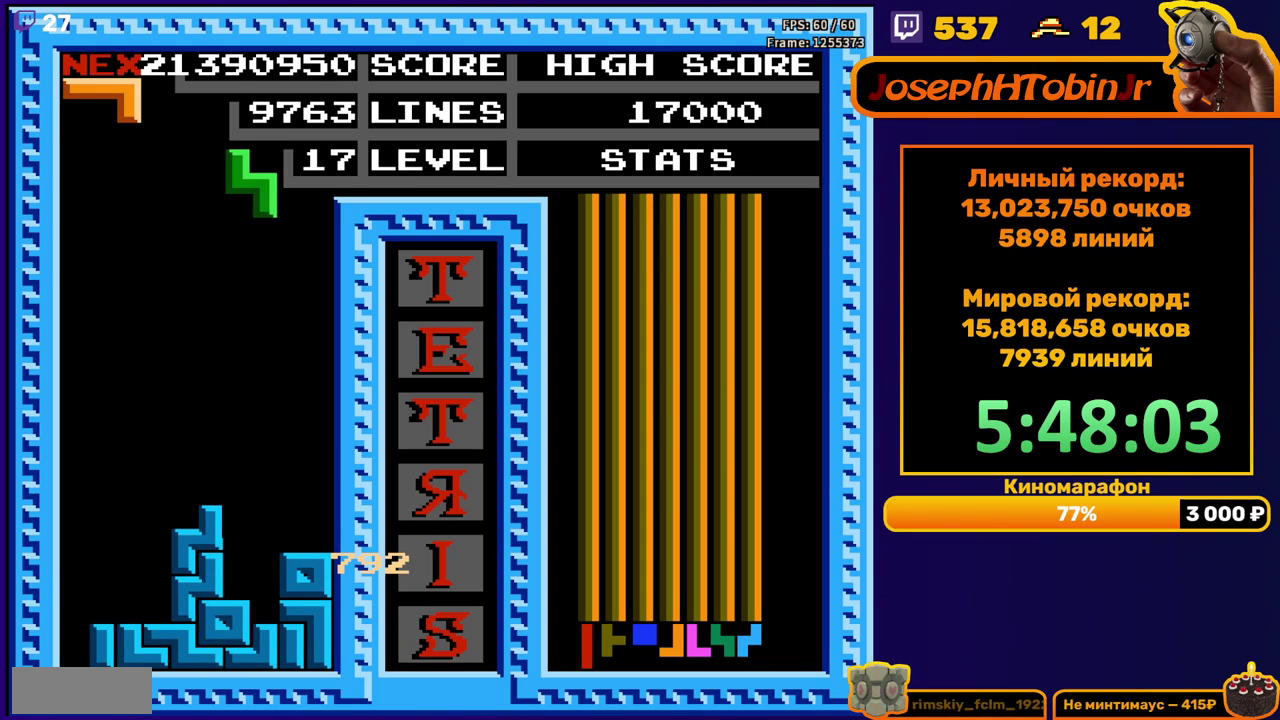
{"buttons": [], "events": [[50, "DPAD_RIGHT", "up"], [150, "DPAD_DOWN", "down"], [500, "DPAD_DOWN", "up"]]}
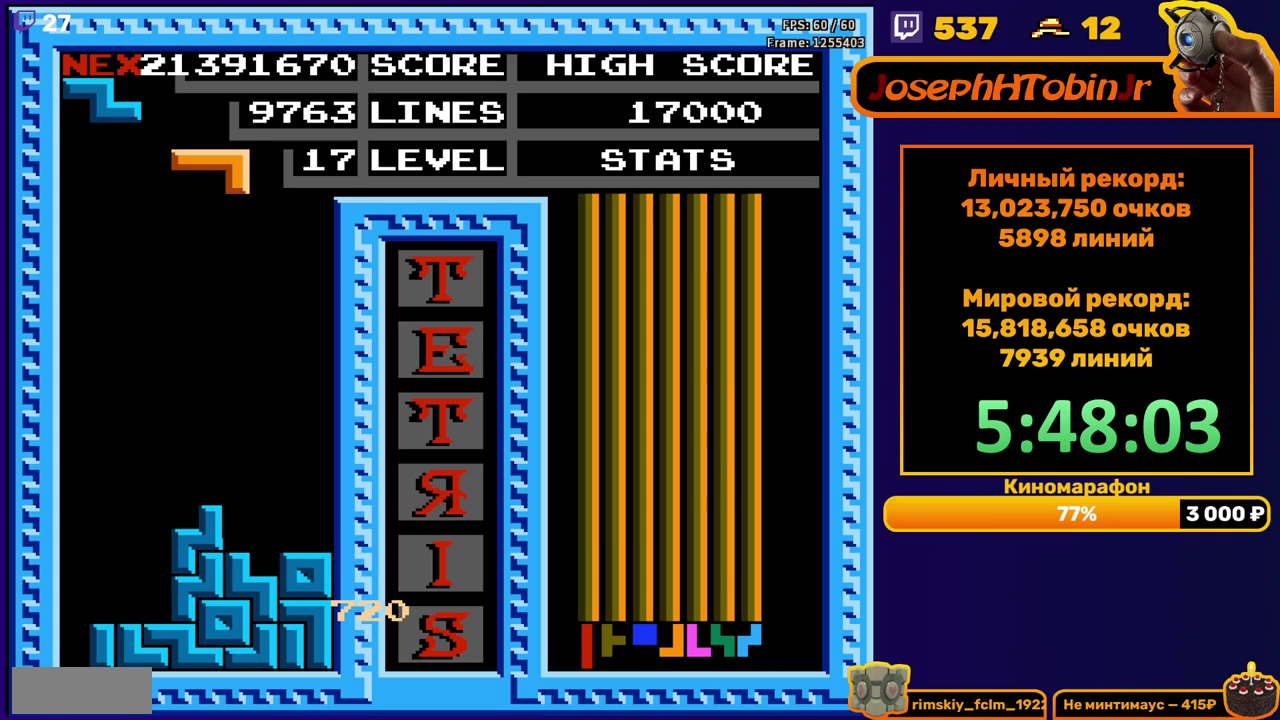
{"buttons": ["DPAD_DOWN"], "events": [[67, "DPAD_LEFT", "down"], [150, "A", "down"], [233, "A", "up"], [300, "A", "down"], [367, "DPAD_LEFT", "up"], [383, "A", "up"], [467, "DPAD_DOWN", "down"]]}
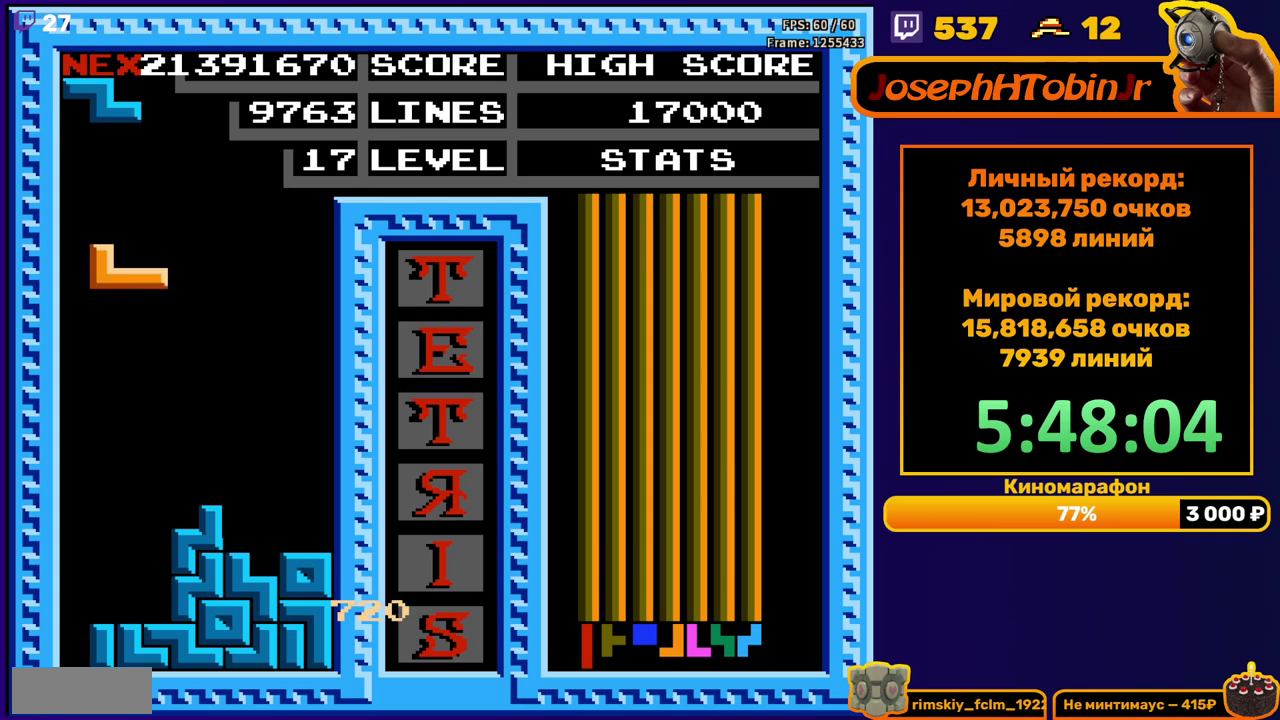
{"buttons": ["DPAD_LEFT"], "events": [[283, "DPAD_DOWN", "up"], [350, "DPAD_LEFT", "down"]]}
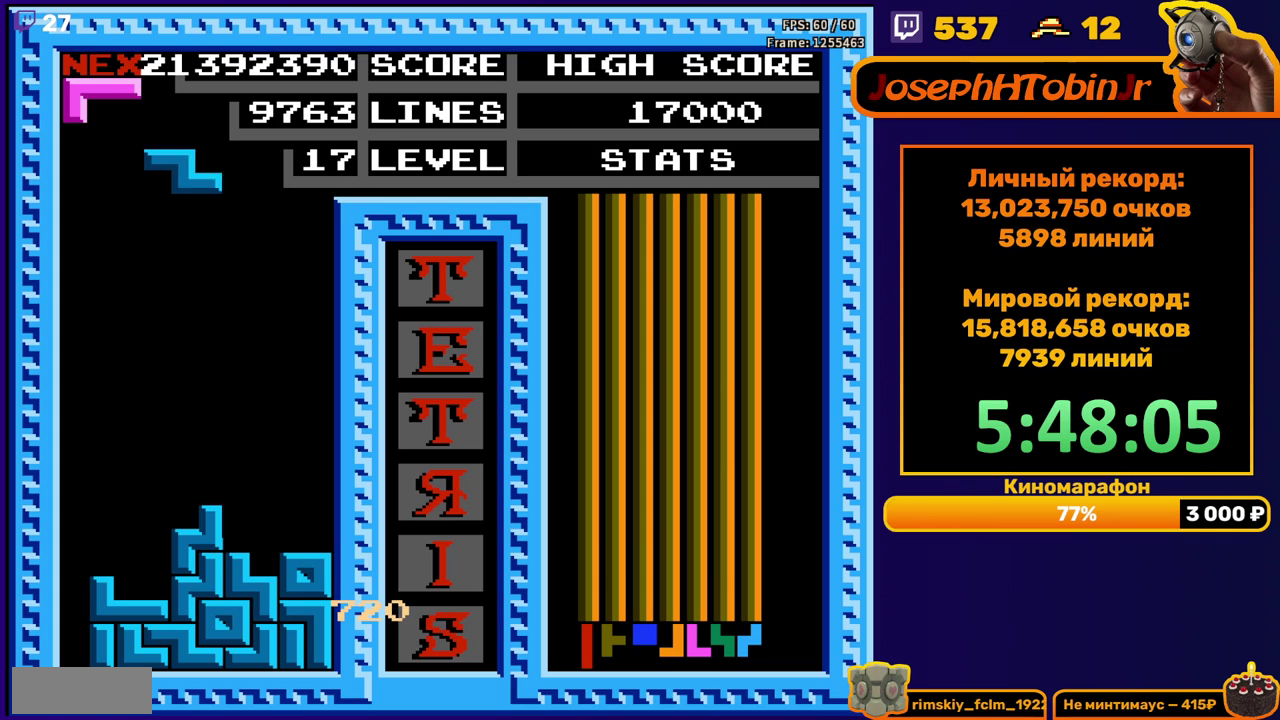
{"buttons": ["DPAD_DOWN"], "events": [[183, "DPAD_LEFT", "up"], [283, "DPAD_DOWN", "down"]]}
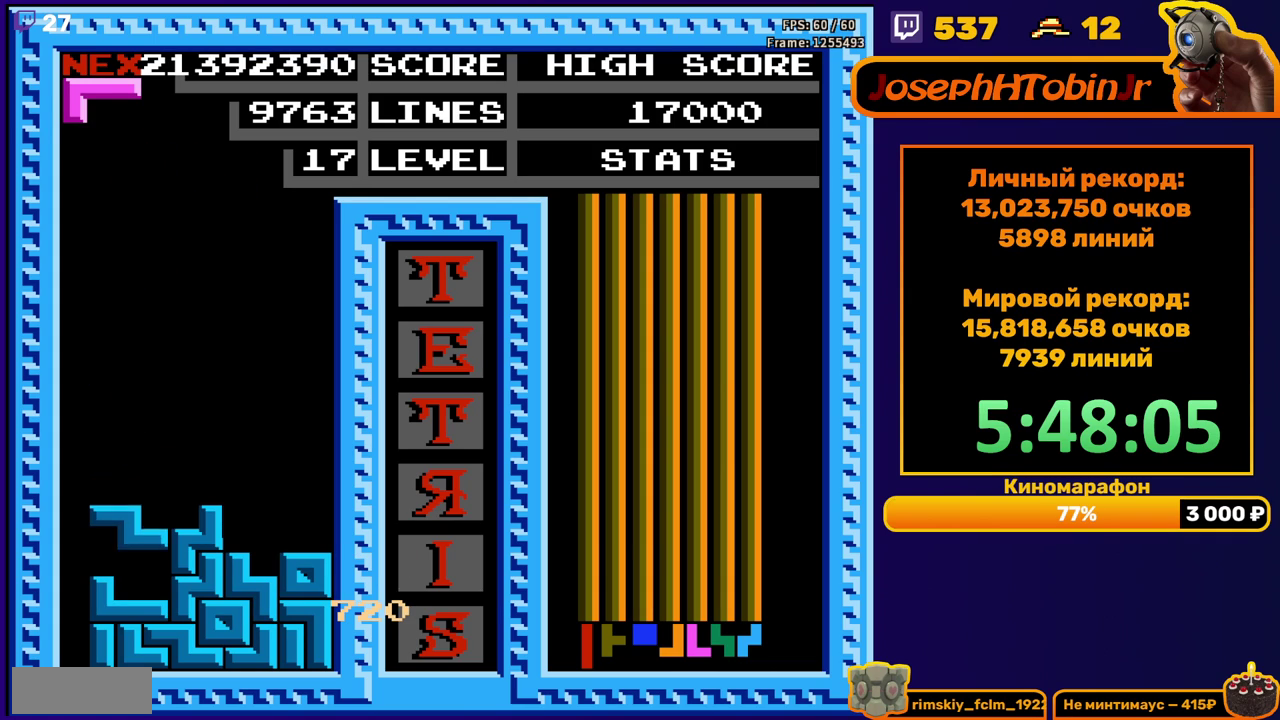
{"buttons": ["DPAD_RIGHT"], "events": [[83, "DPAD_DOWN", "up"], [167, "DPAD_RIGHT", "down"]]}
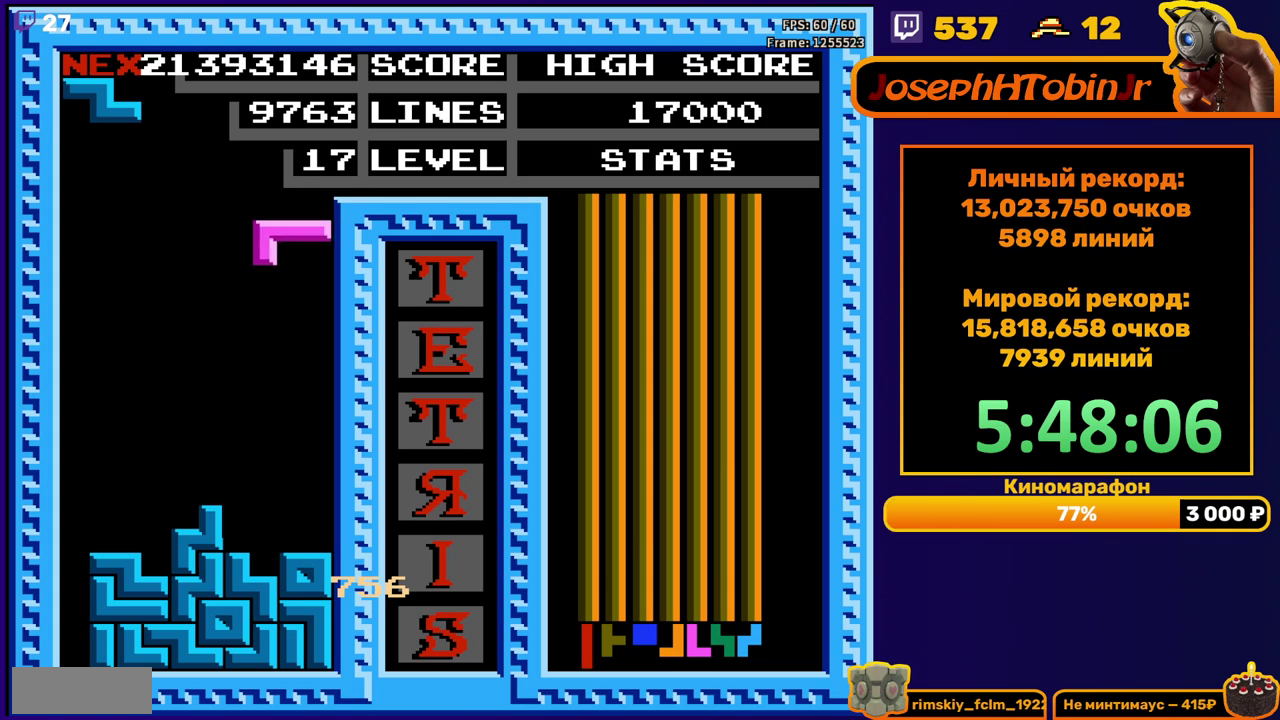
{"buttons": ["A"], "events": [[17, "DPAD_RIGHT", "up"], [67, "DPAD_DOWN", "down"], [333, "DPAD_DOWN", "up"], [417, "DPAD_RIGHT", "down"], [450, "A", "down"], [483, "DPAD_RIGHT", "up"]]}
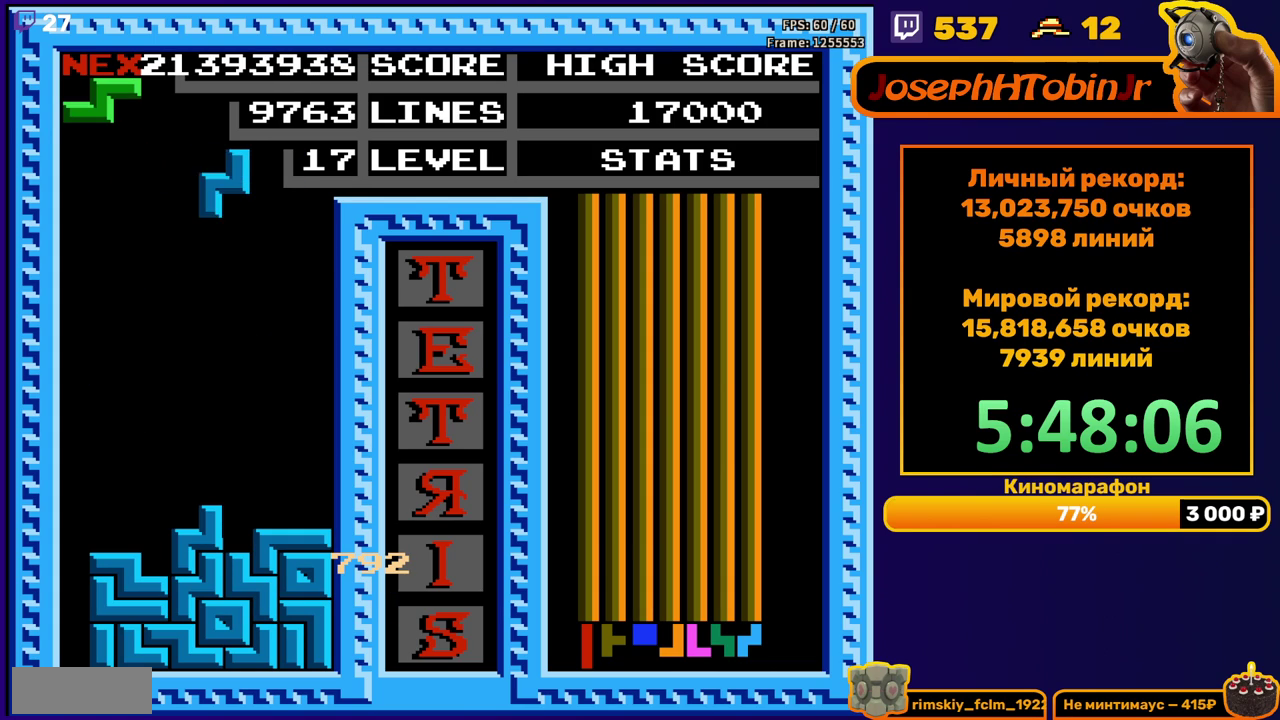
{"buttons": ["DPAD_DOWN"], "events": [[33, "A", "up"], [50, "DPAD_RIGHT", "down"], [133, "DPAD_RIGHT", "up"], [250, "DPAD_DOWN", "down"]]}
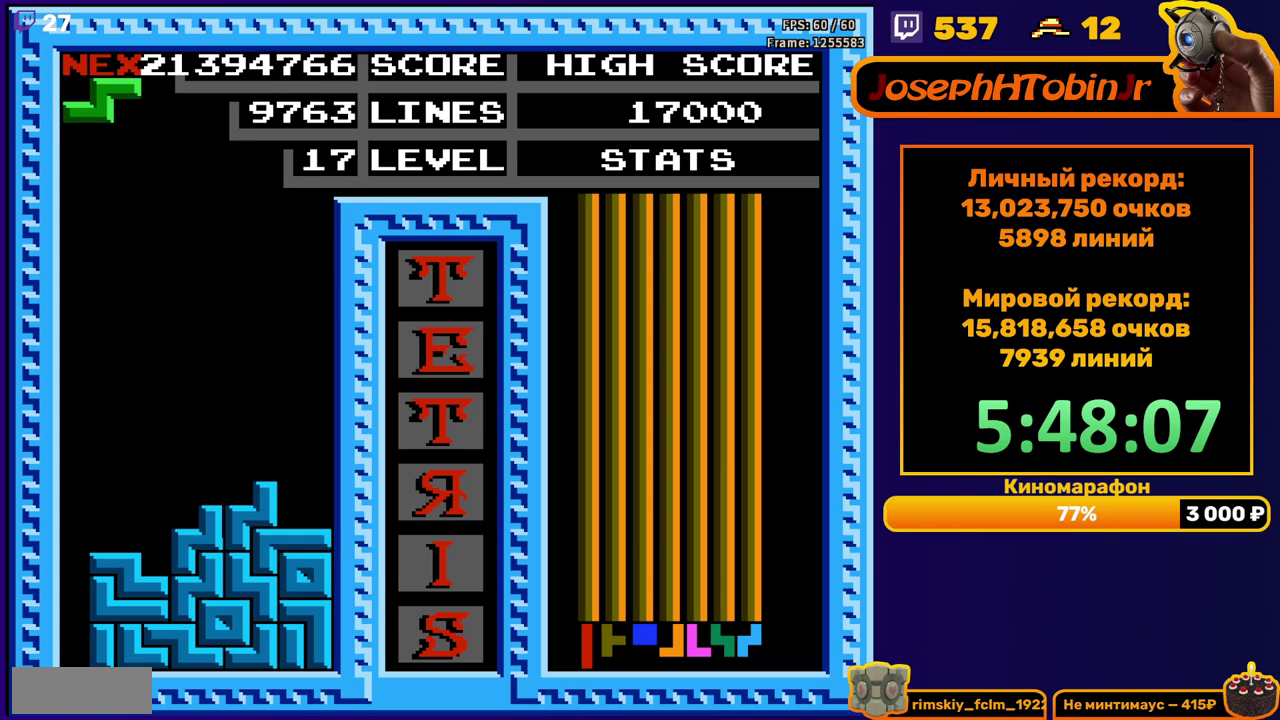
{"buttons": [], "events": [[17, "DPAD_DOWN", "up"], [100, "DPAD_LEFT", "down"], [133, "A", "down"], [200, "A", "up"], [367, "DPAD_LEFT", "up"]]}
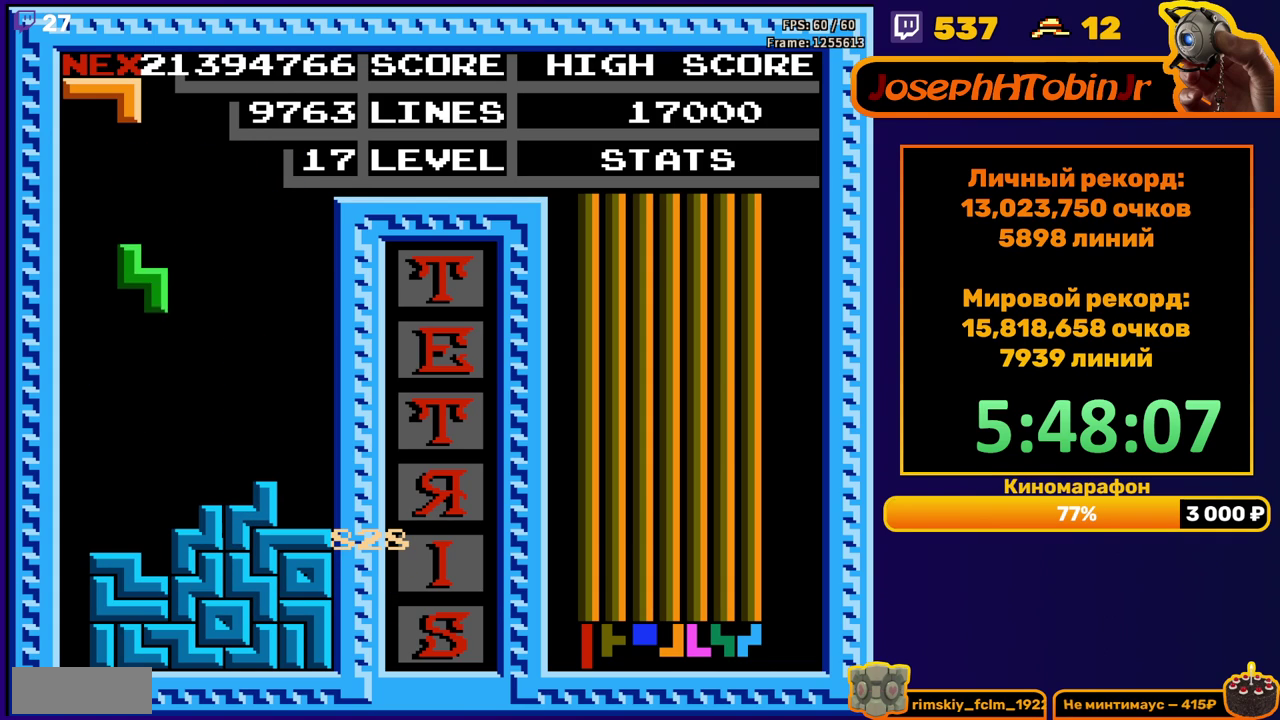
{"buttons": ["DPAD_RIGHT"], "events": [[17, "DPAD_DOWN", "down"], [283, "DPAD_DOWN", "up"], [350, "DPAD_RIGHT", "down"], [383, "A", "down"], [467, "A", "up"]]}
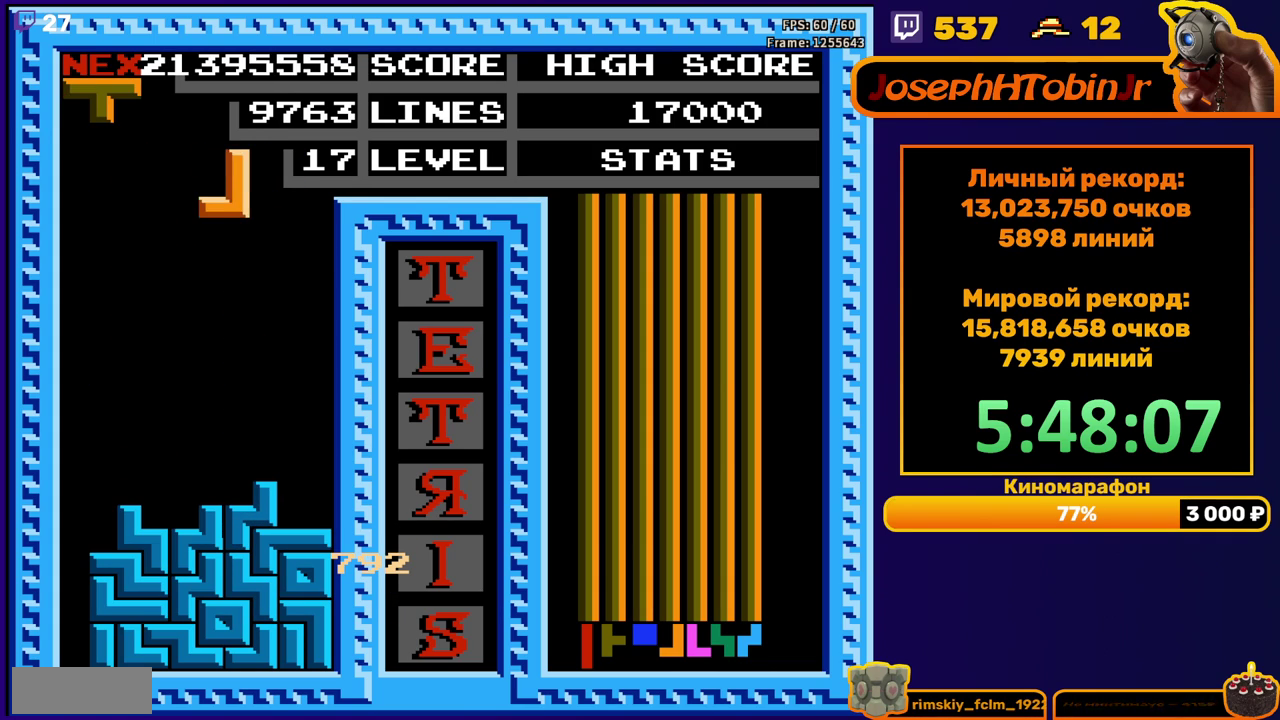
{"buttons": ["DPAD_DOWN"], "events": [[317, "DPAD_RIGHT", "up"], [350, "DPAD_DOWN", "down"]]}
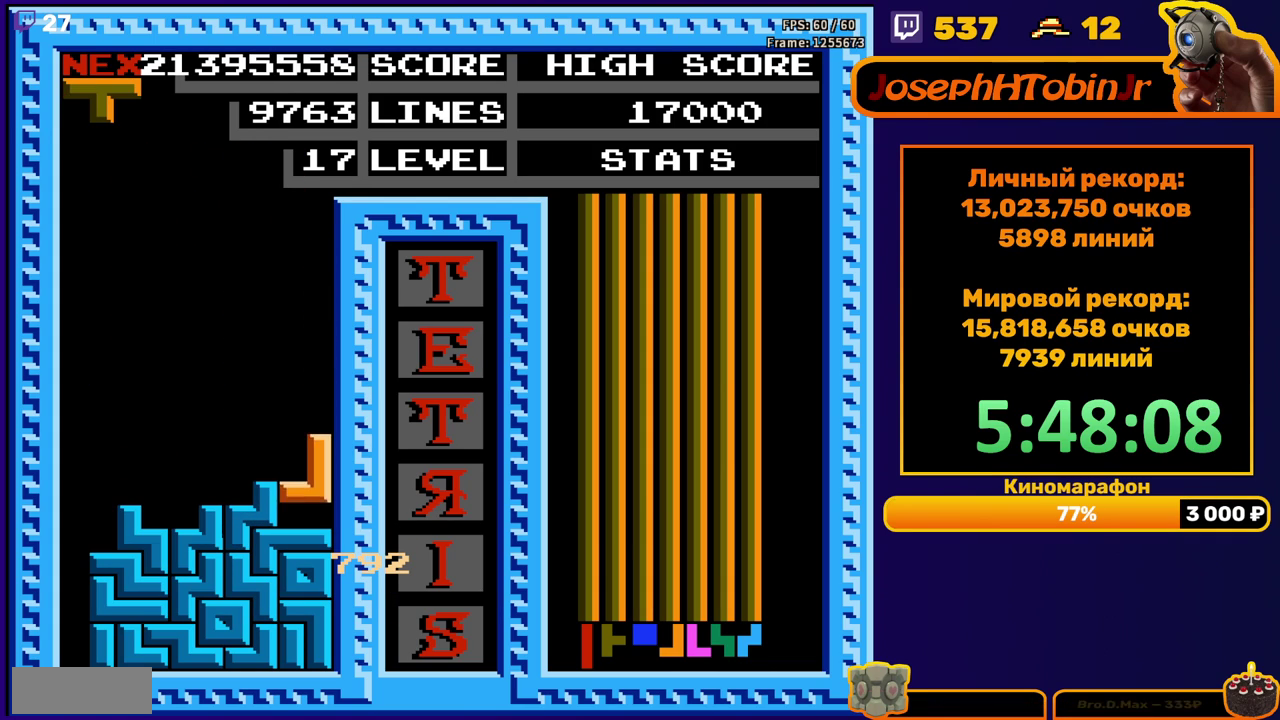
{"buttons": [], "events": [[17, "DPAD_DOWN", "up"], [100, "DPAD_RIGHT", "down"], [133, "A", "down"], [217, "A", "up"], [433, "DPAD_RIGHT", "up"]]}
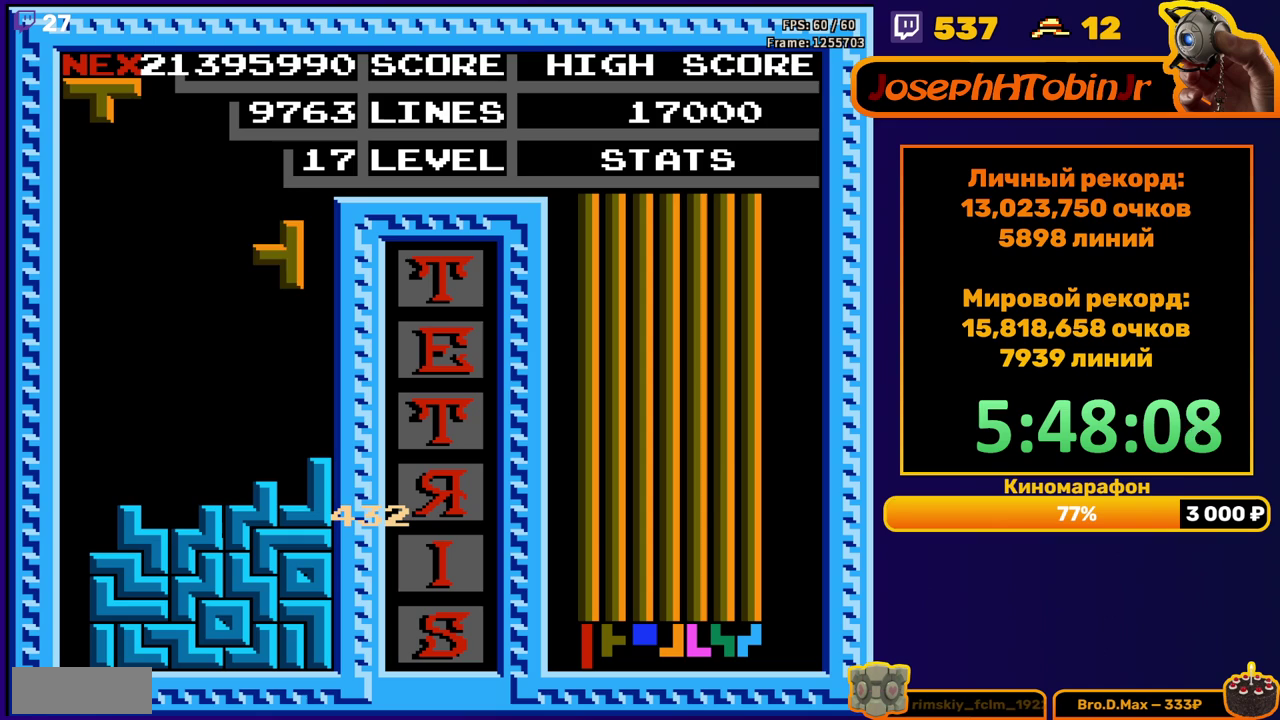
{"buttons": ["DPAD_RIGHT"], "events": [[33, "DPAD_DOWN", "down"], [267, "DPAD_DOWN", "up"], [333, "DPAD_RIGHT", "down"], [383, "A", "down"], [450, "A", "up"]]}
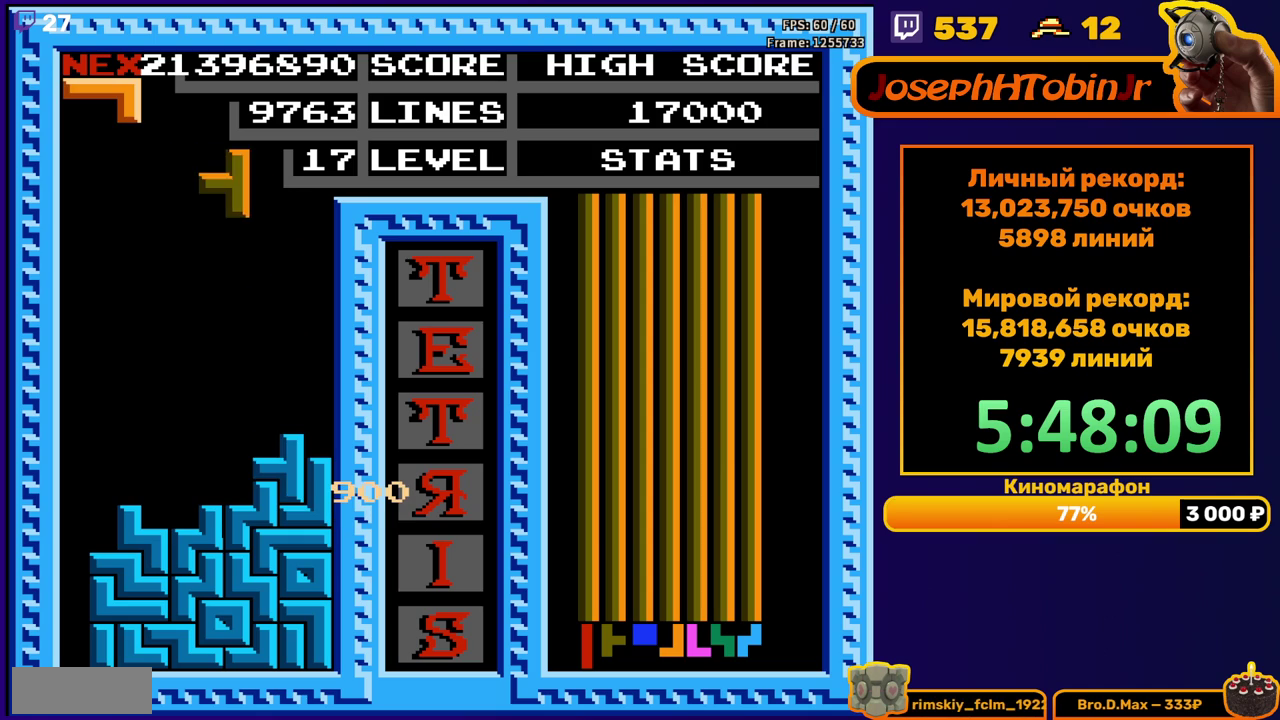
{"buttons": [], "events": [[300, "DPAD_RIGHT", "up"], [333, "DPAD_DOWN", "down"], [500, "DPAD_DOWN", "up"]]}
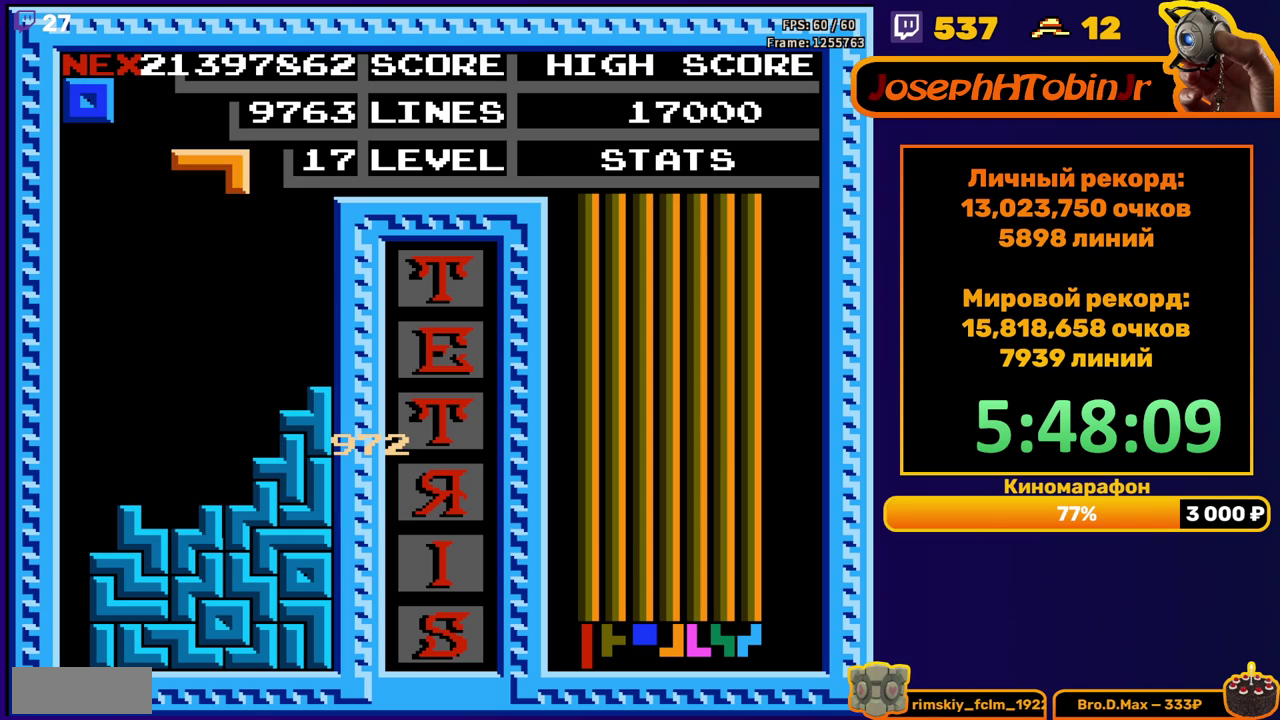
{"buttons": ["DPAD_LEFT"], "events": [[67, "DPAD_LEFT", "down"], [183, "B", "down"], [300, "B", "up"]]}
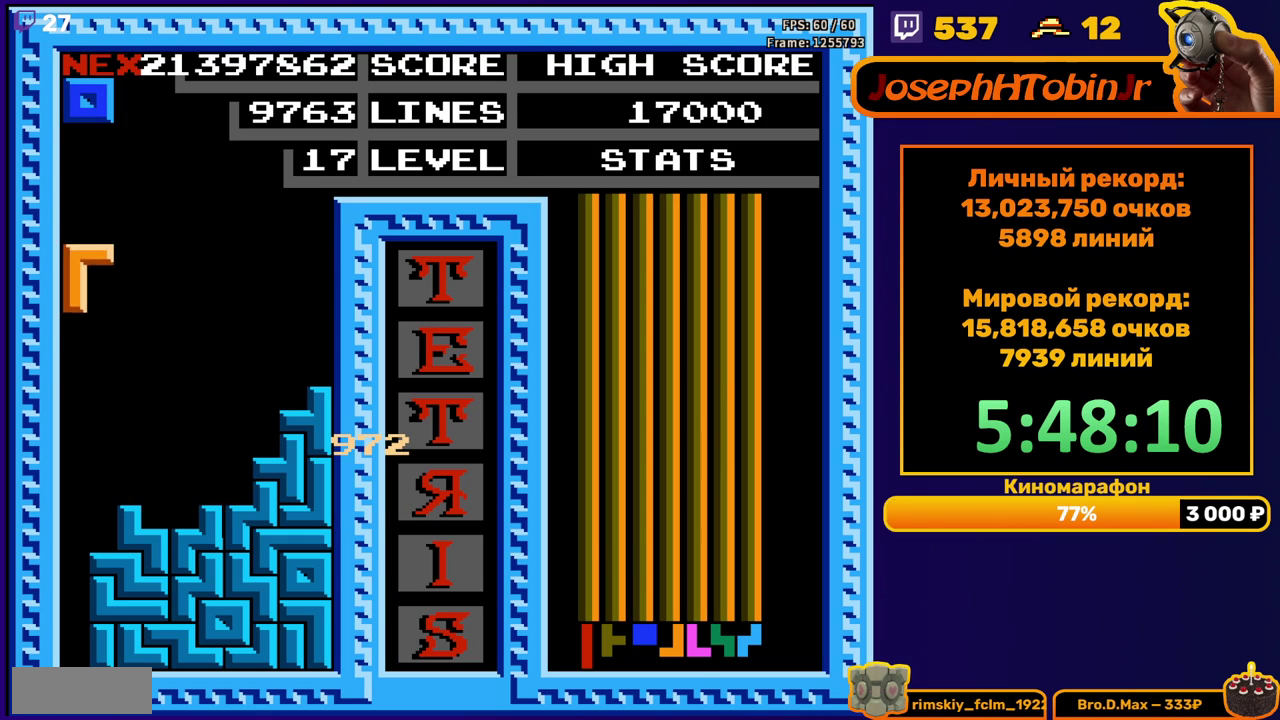
{"buttons": [], "events": [[33, "DPAD_DOWN", "down"], [33, "DPAD_LEFT", "up"], [300, "DPAD_DOWN", "up"]]}
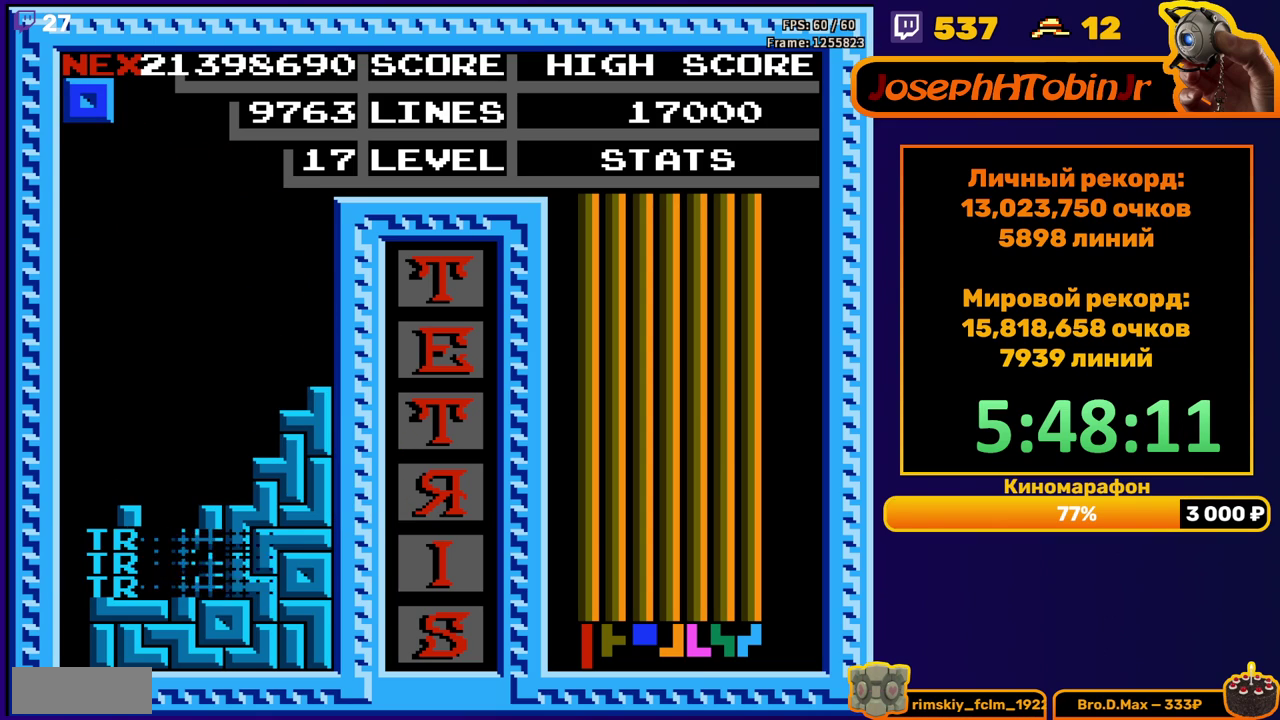
{"buttons": ["DPAD_DOWN"], "events": [[317, "DPAD_LEFT", "down"], [400, "DPAD_LEFT", "up"], [483, "DPAD_DOWN", "down"]]}
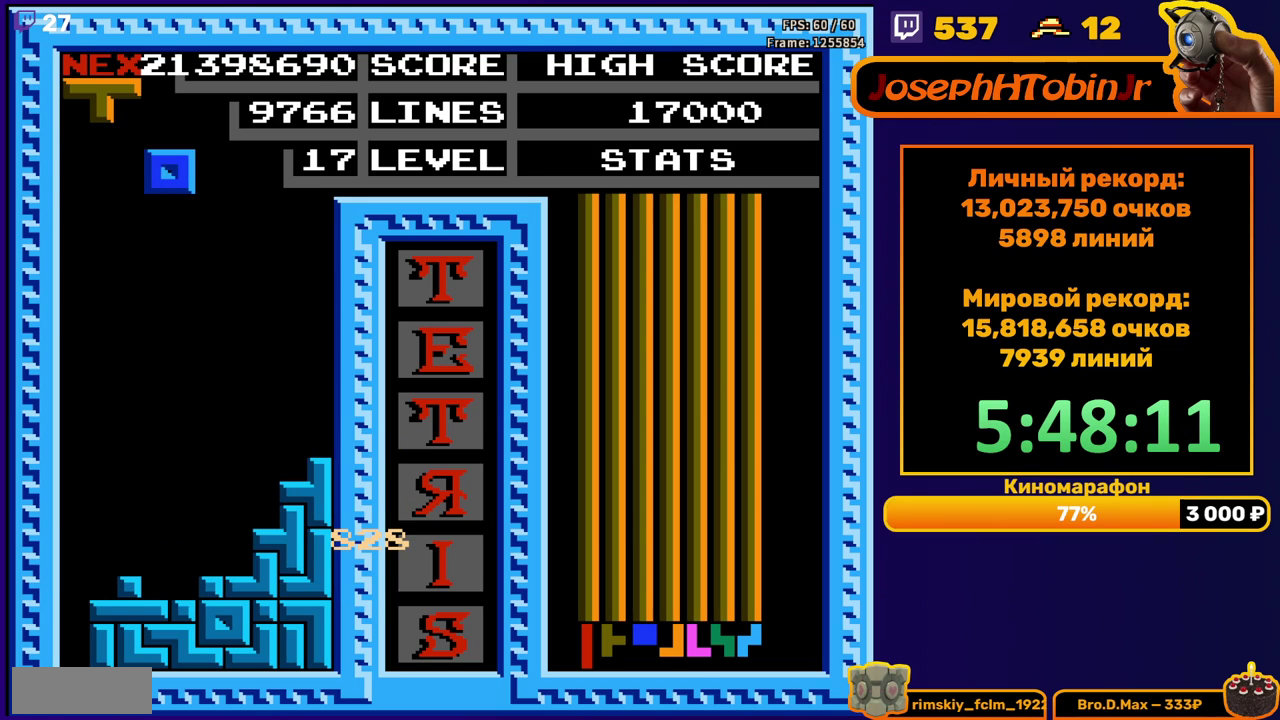
{"buttons": ["DPAD_LEFT"], "events": [[383, "DPAD_DOWN", "up"], [450, "DPAD_LEFT", "down"]]}
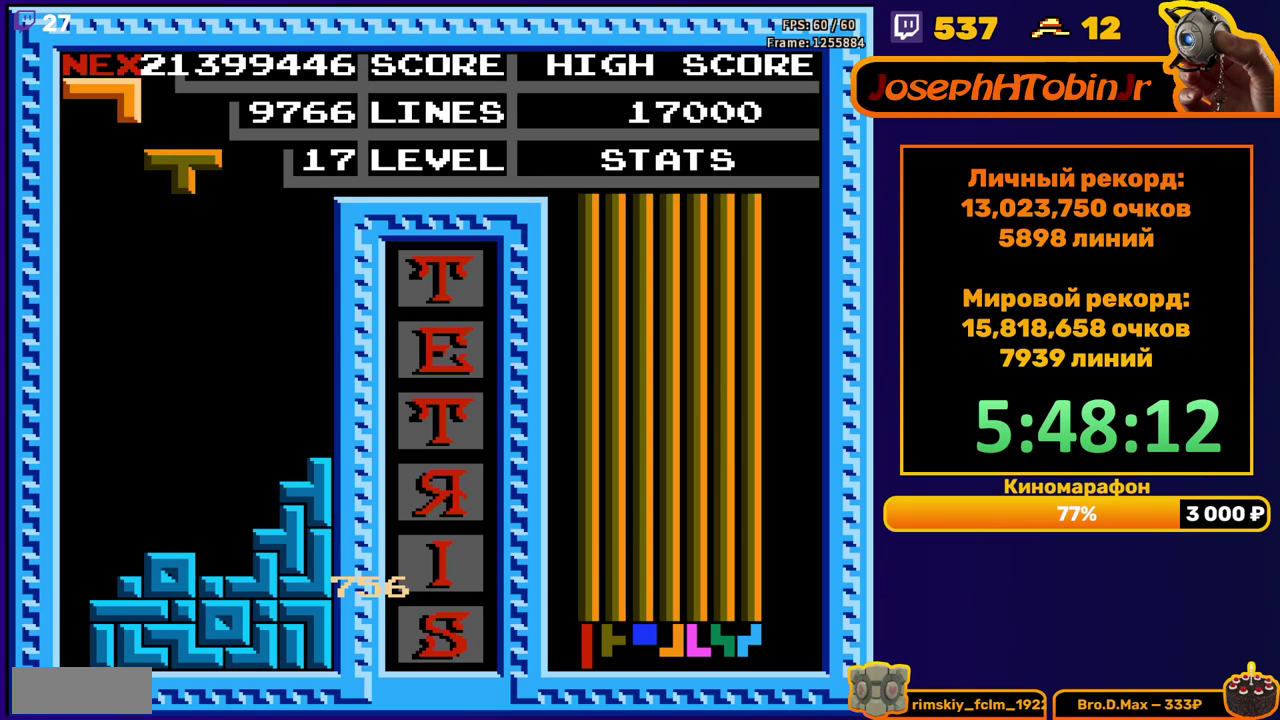
{"buttons": ["DPAD_DOWN"], "events": [[50, "B", "down"], [133, "B", "up"], [267, "DPAD_LEFT", "up"], [350, "DPAD_DOWN", "down"]]}